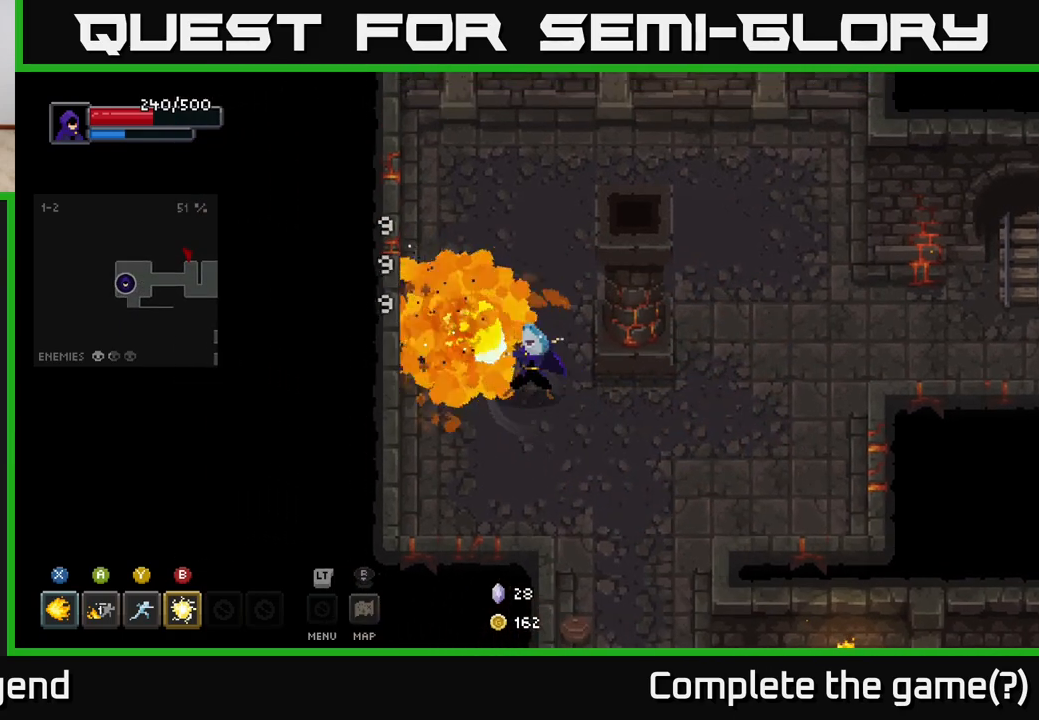
Gameplay with a controller (Xbox layout); each line is a JSON object with the inputs held at the frame after it. "events" lists button and stick changes between this image and that frame as [ms after this image, input, new state], when the widget could be followed in between.
{"buttons": [], "left_stick": "down-right", "right_stick": "center", "events": [[117, "left_stick", "center"], [217, "X", "up"], [333, "left_stick", "down-right"]]}
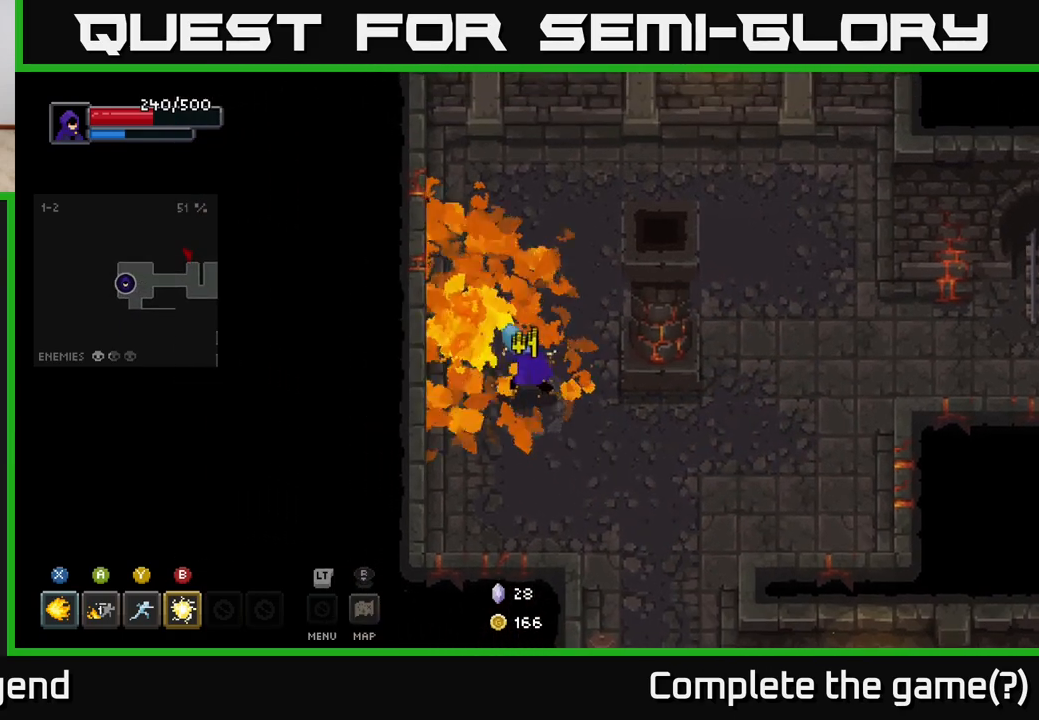
{"buttons": [], "left_stick": "down", "right_stick": "center", "events": [[467, "left_stick", "down"]]}
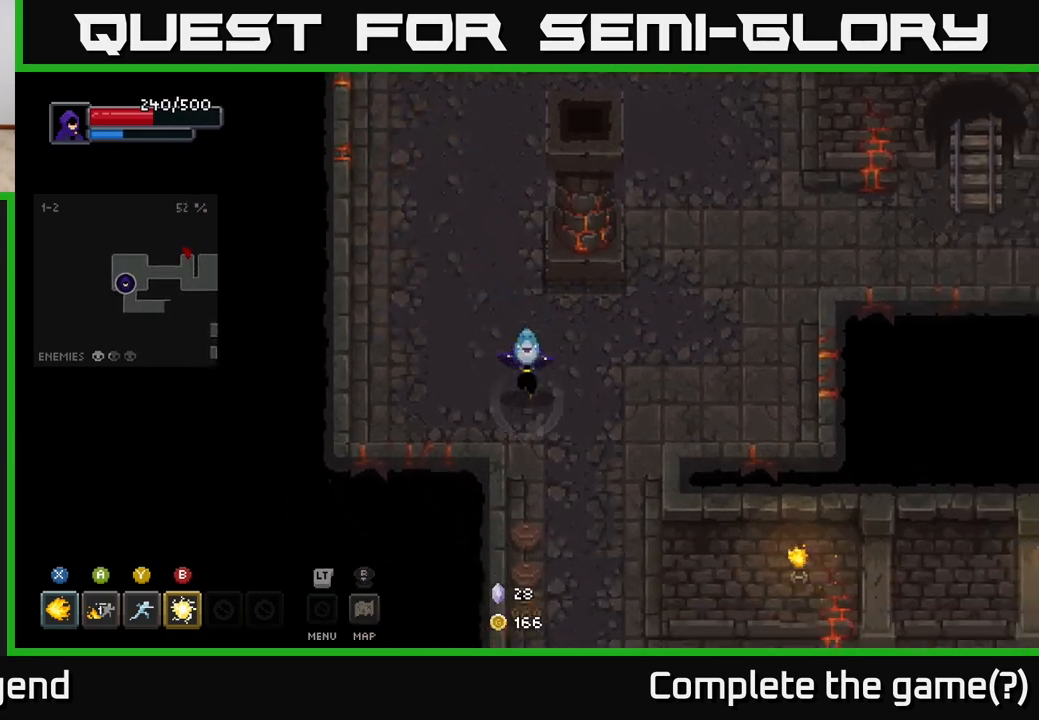
{"buttons": [], "left_stick": "down", "right_stick": "center", "events": []}
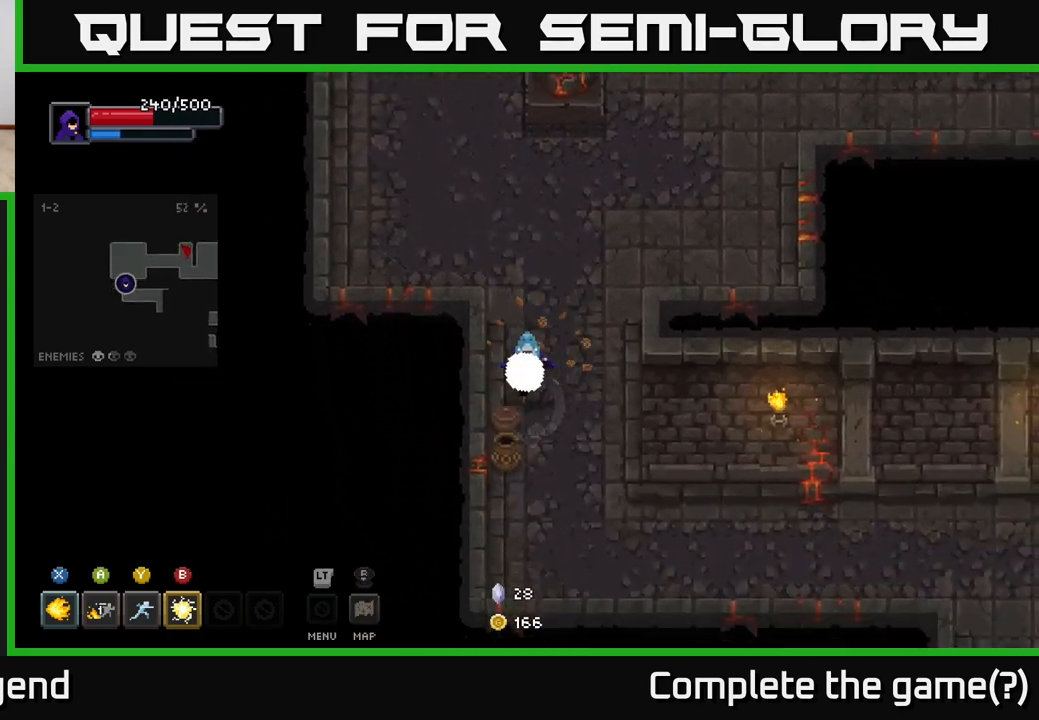
{"buttons": [], "left_stick": "down-right", "right_stick": "center", "events": [[300, "left_stick", "down-right"]]}
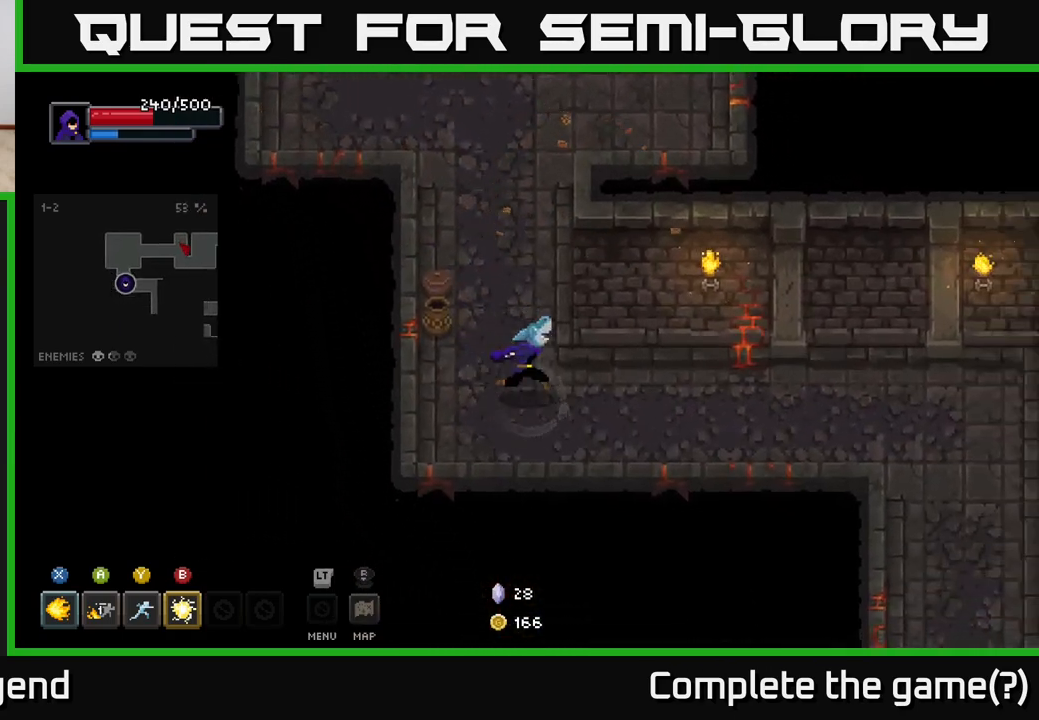
{"buttons": [], "left_stick": "right", "right_stick": "center", "events": [[17, "left_stick", "right"]]}
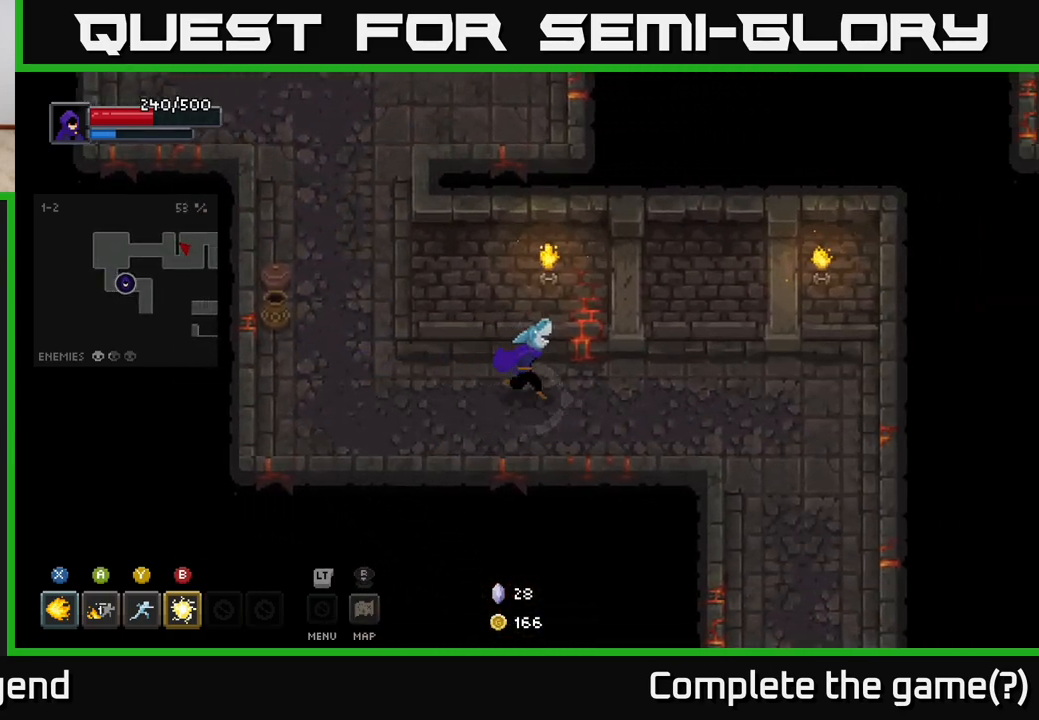
{"buttons": [], "left_stick": "down", "right_stick": "center", "events": [[383, "left_stick", "down-right"], [483, "left_stick", "down"]]}
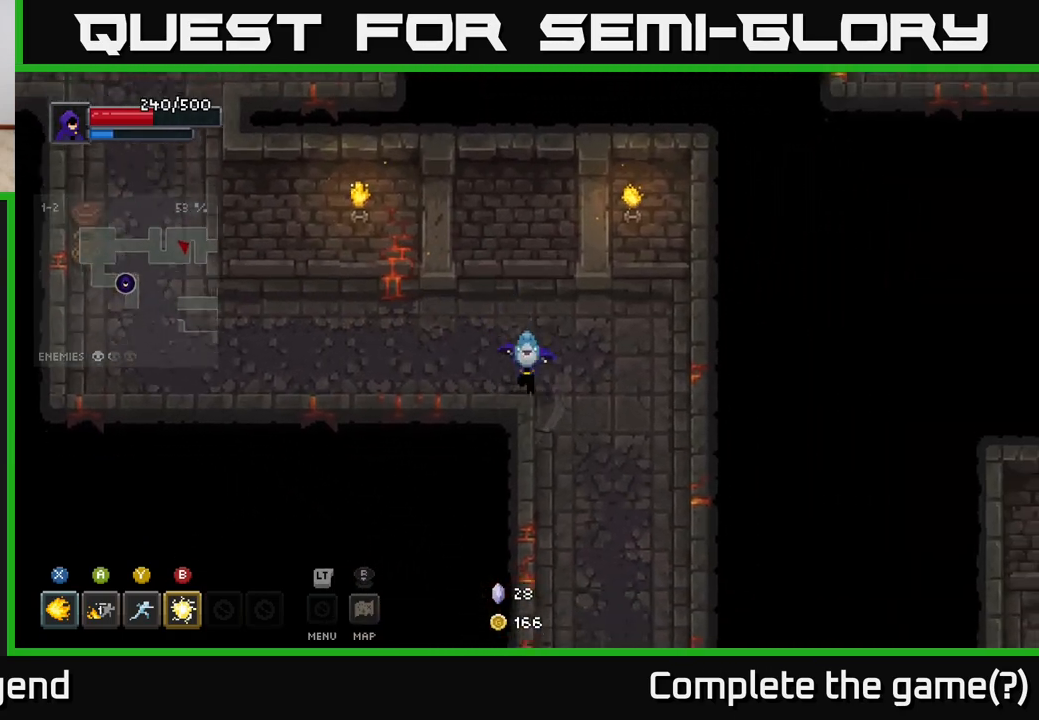
{"buttons": [], "left_stick": "down", "right_stick": "center", "events": []}
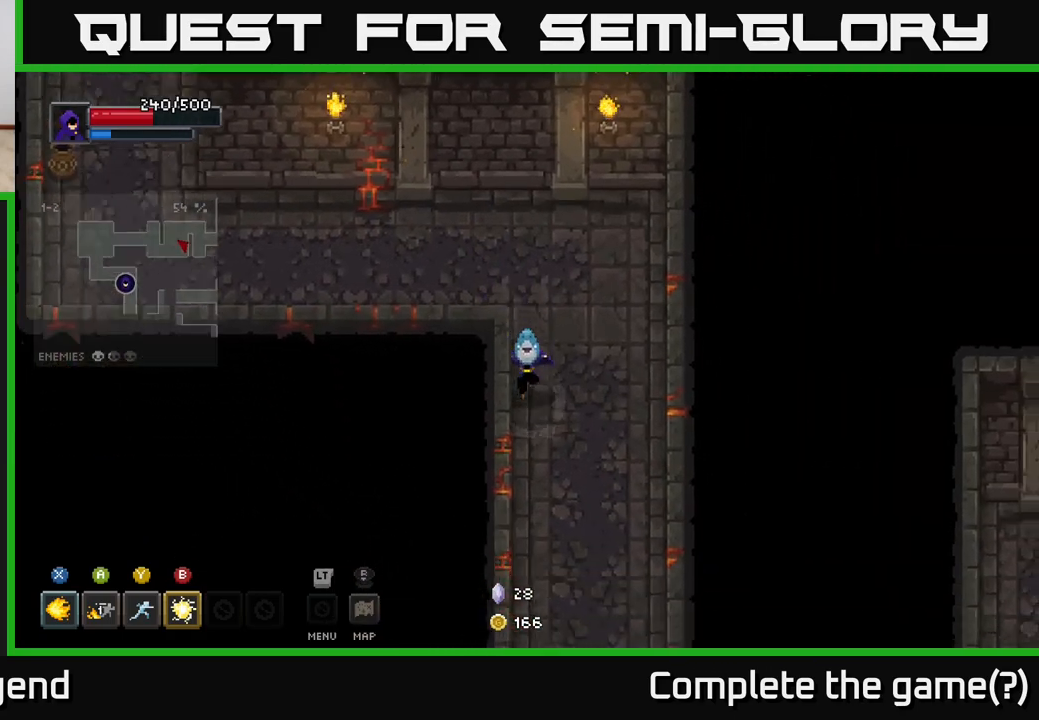
{"buttons": [], "left_stick": "down", "right_stick": "center", "events": [[17, "left_stick", "down-right"], [167, "left_stick", "down"]]}
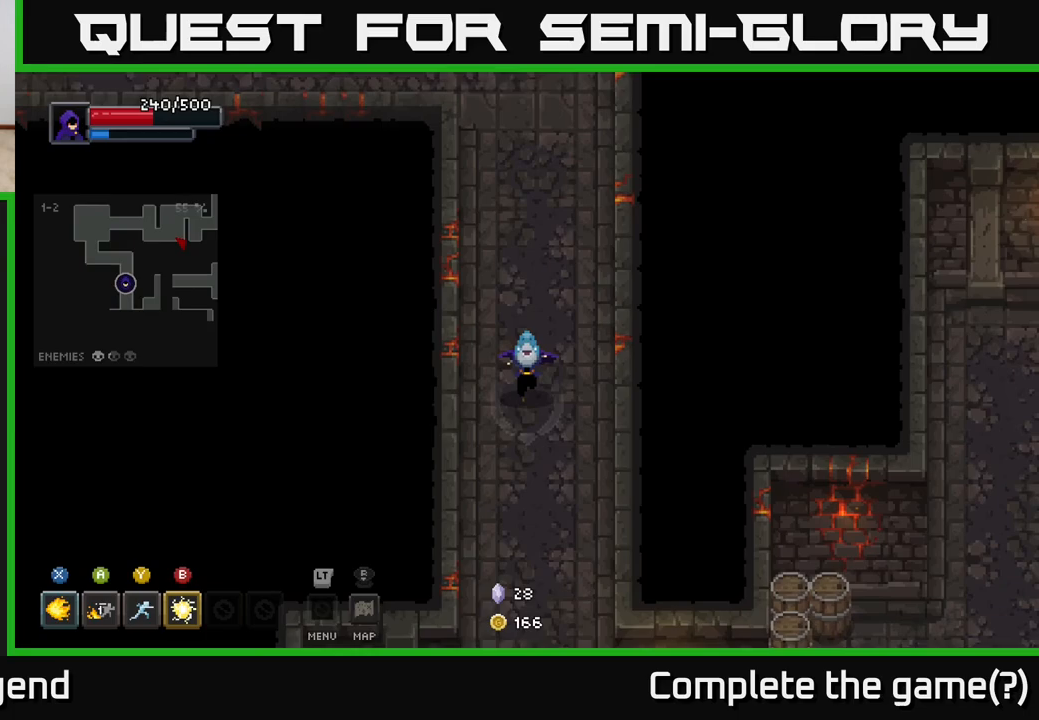
{"buttons": [], "left_stick": "down", "right_stick": "center", "events": []}
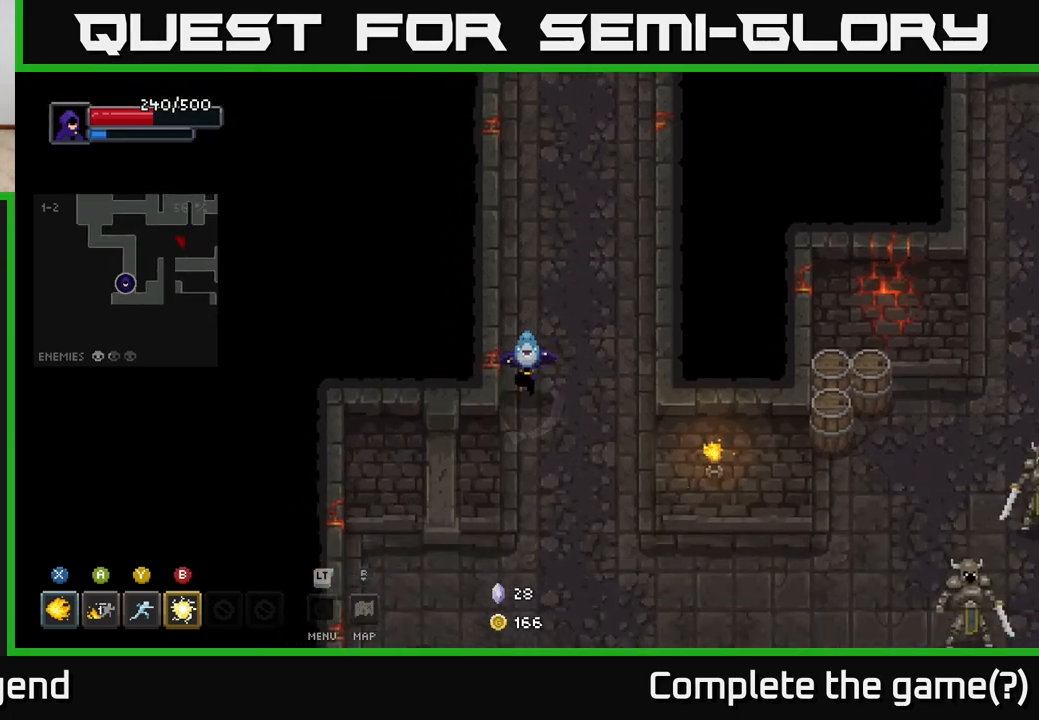
{"buttons": [], "left_stick": "down-right", "right_stick": "center", "events": [[333, "left_stick", "down-right"]]}
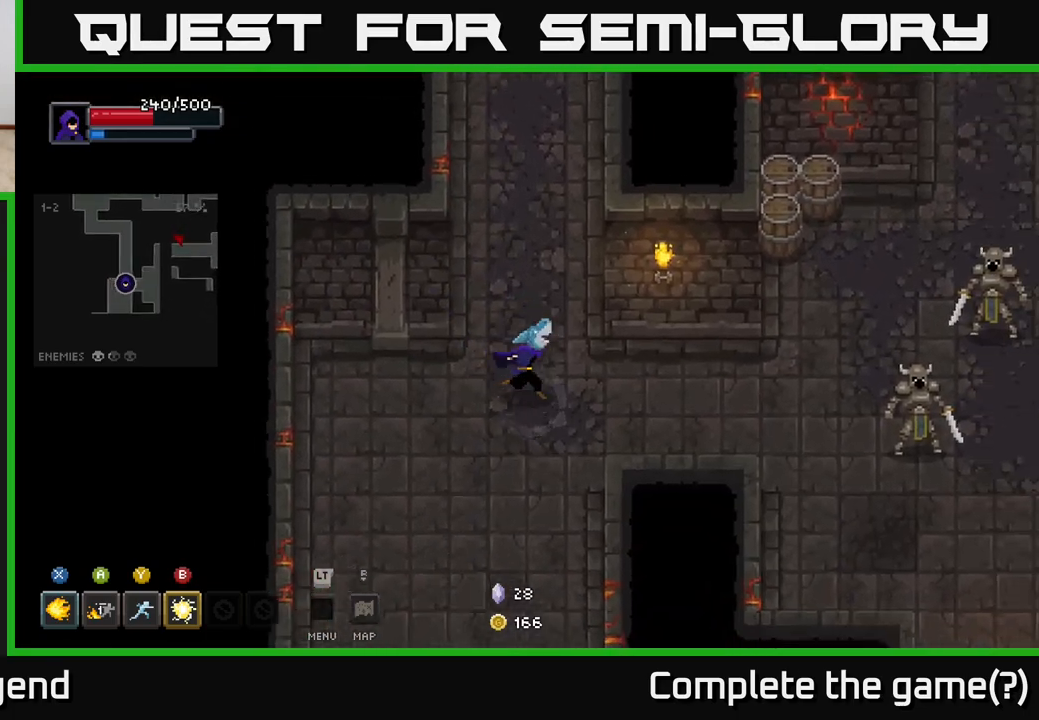
{"buttons": [], "left_stick": "right", "right_stick": "center", "events": [[150, "left_stick", "right"]]}
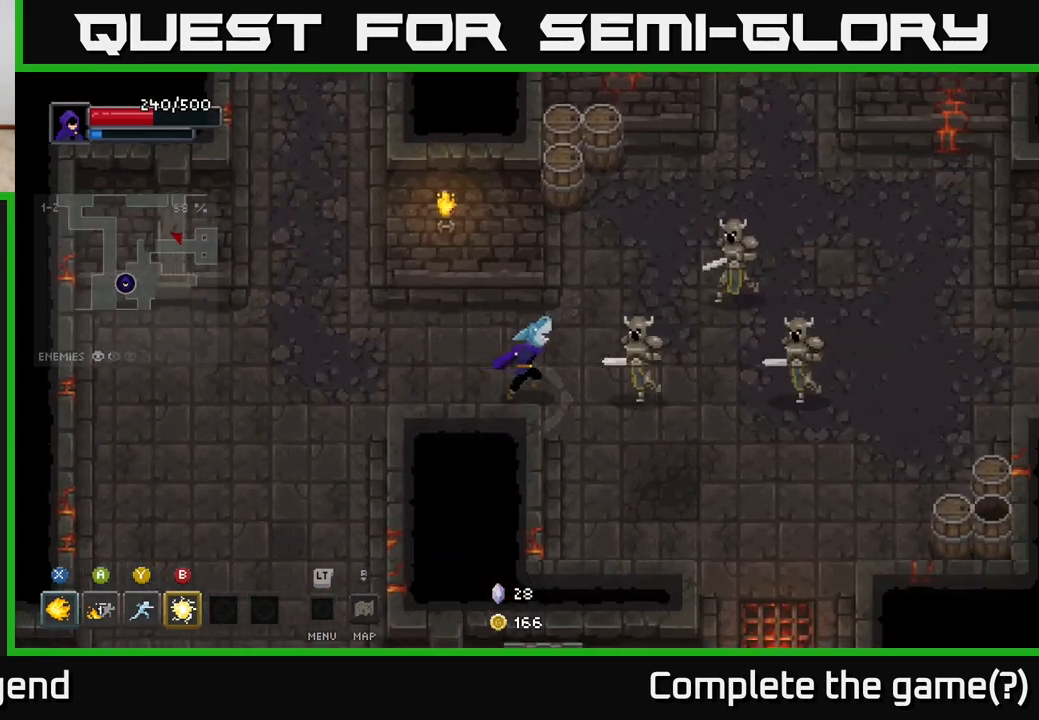
{"buttons": [], "left_stick": "down-left", "right_stick": "center", "events": [[50, "Y", "down"], [133, "Y", "up"], [300, "left_stick", "center"], [500, "left_stick", "down-left"]]}
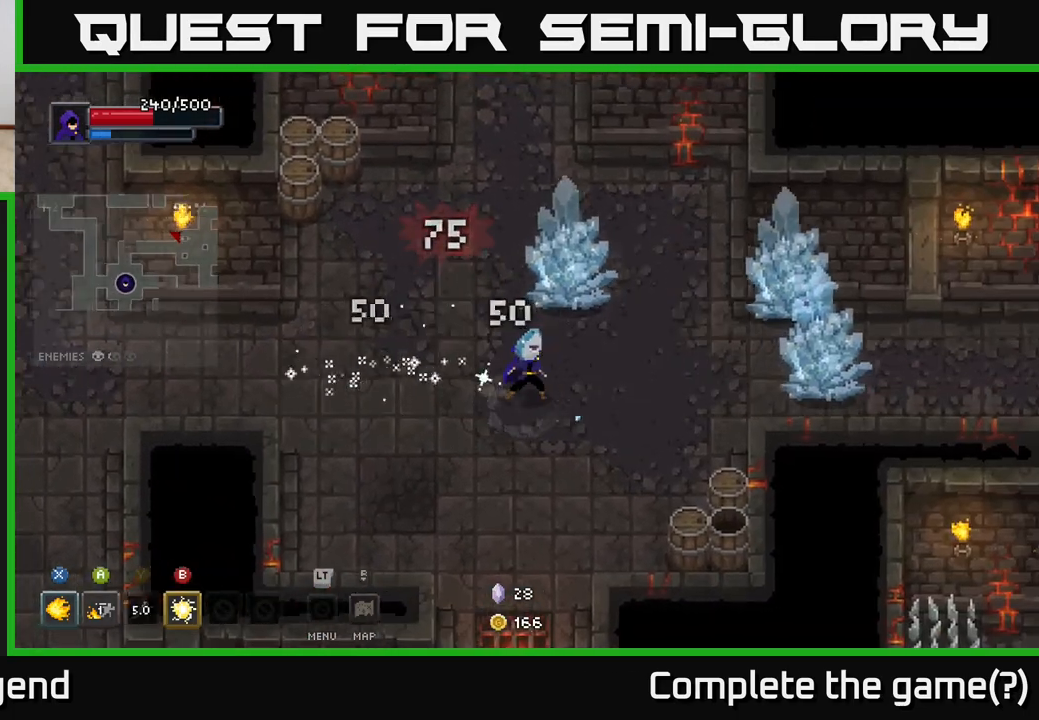
{"buttons": ["X"], "left_stick": "up", "right_stick": "center", "events": [[200, "left_stick", "right"], [417, "left_stick", "up"], [433, "X", "down"]]}
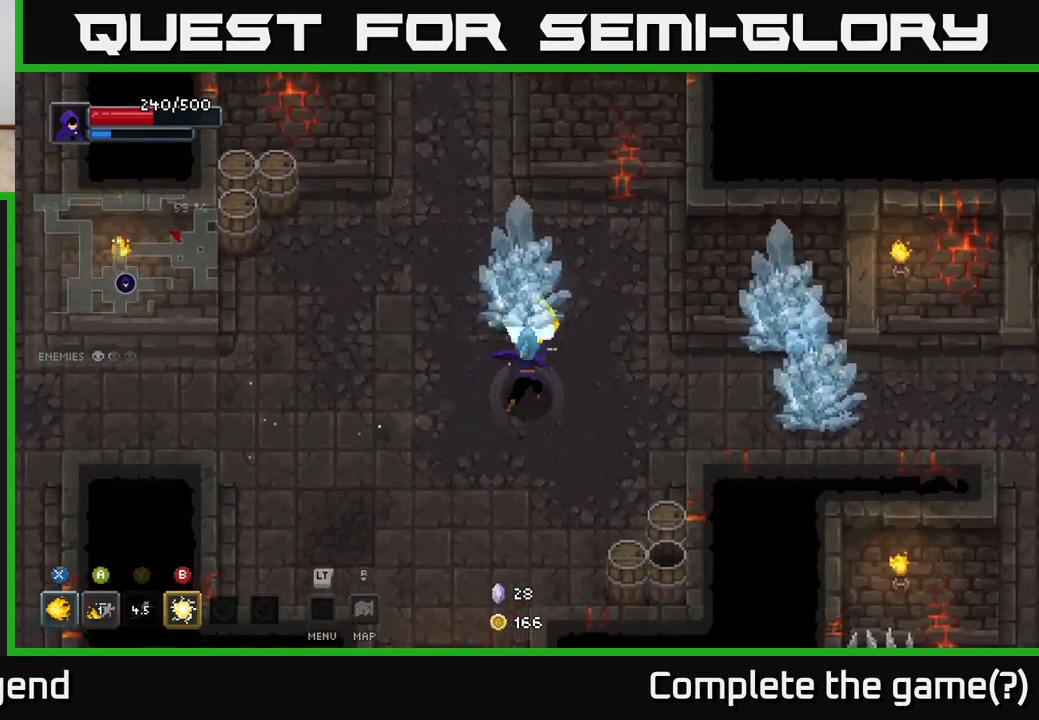
{"buttons": ["X"], "left_stick": "up", "right_stick": "center", "events": []}
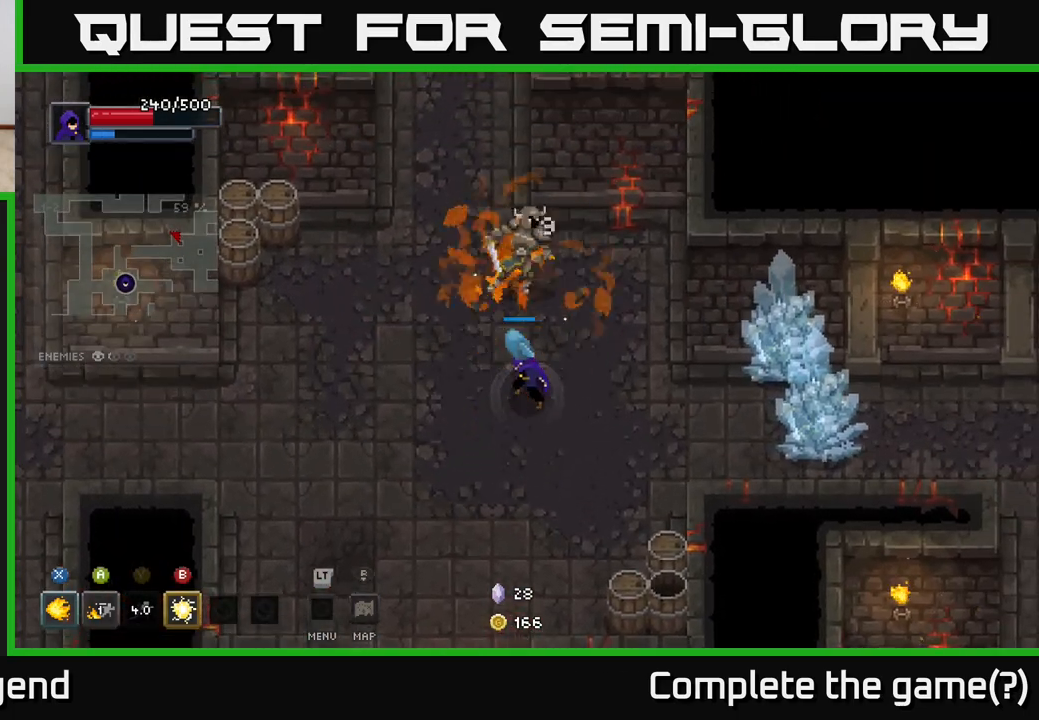
{"buttons": [], "left_stick": "down", "right_stick": "center", "events": [[50, "left_stick", "center"], [283, "X", "up"], [300, "left_stick", "down-right"], [383, "left_stick", "down"]]}
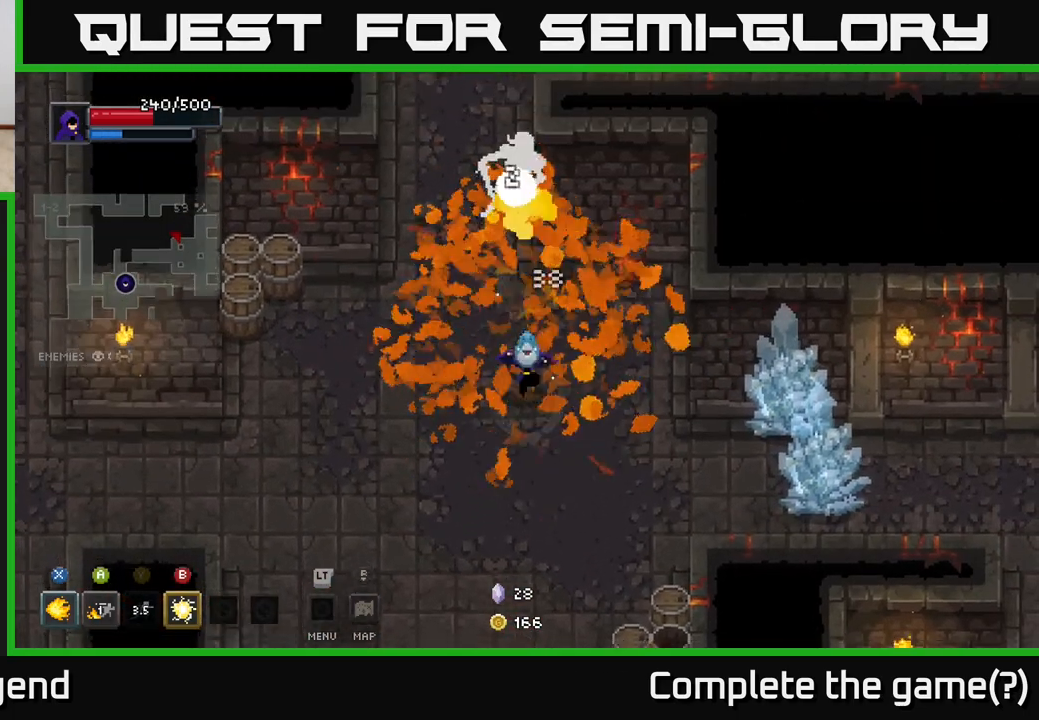
{"buttons": ["B"], "left_stick": "right", "right_stick": "center", "events": [[367, "left_stick", "right"], [450, "B", "down"]]}
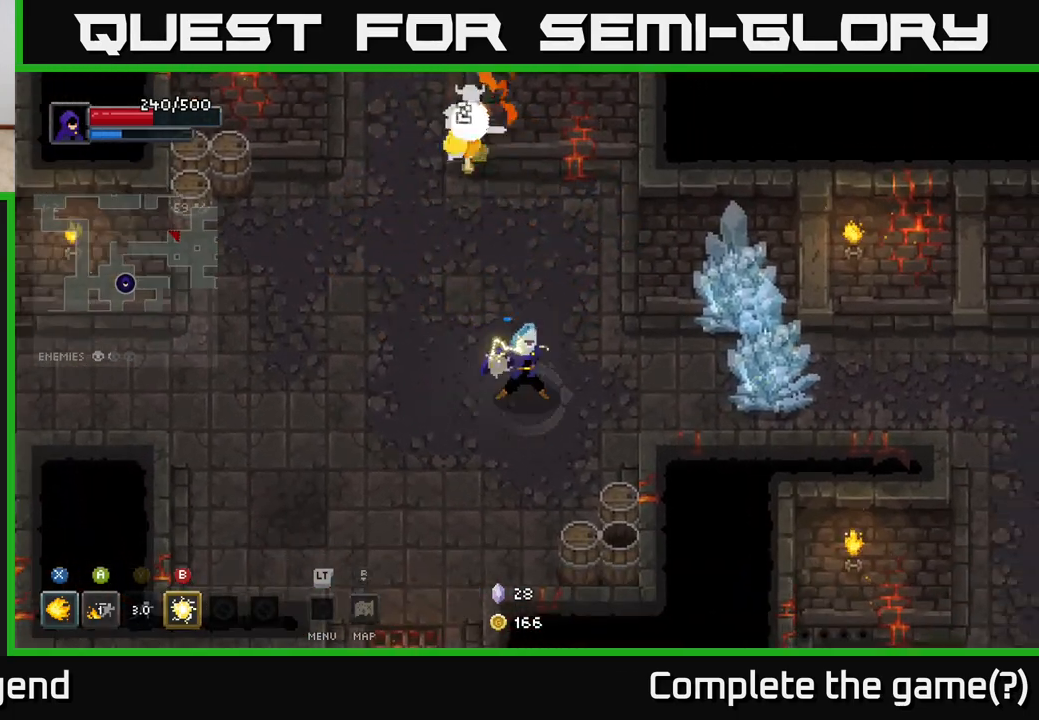
{"buttons": [], "left_stick": "left", "right_stick": "center", "events": [[17, "B", "up"], [267, "left_stick", "down-left"], [500, "left_stick", "left"]]}
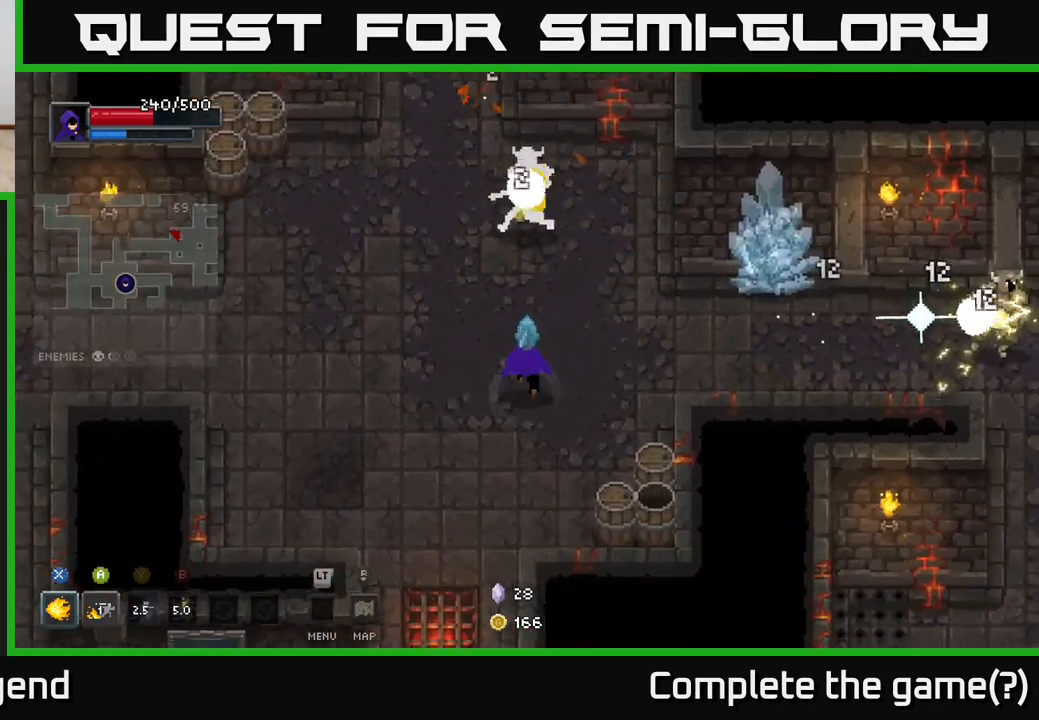
{"buttons": ["X"], "left_stick": "up", "right_stick": "center", "events": [[17, "left_stick", "down-left"], [50, "X", "down"], [50, "left_stick", "up"]]}
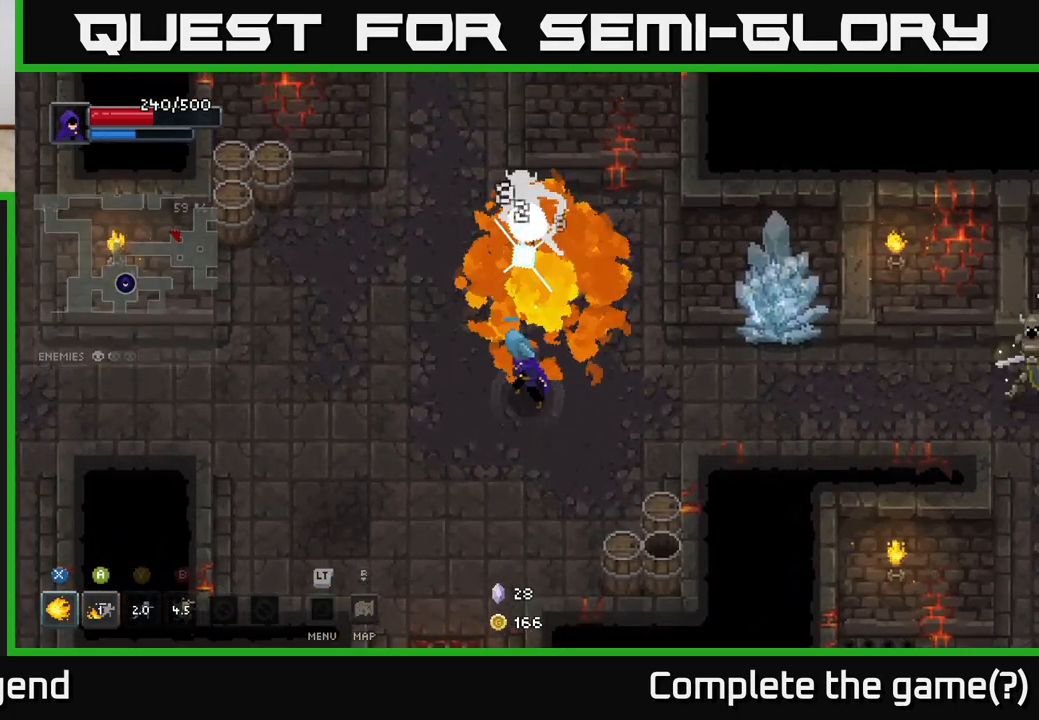
{"buttons": [], "left_stick": "down", "right_stick": "center", "events": [[200, "left_stick", "center"], [400, "X", "up"], [433, "left_stick", "down"]]}
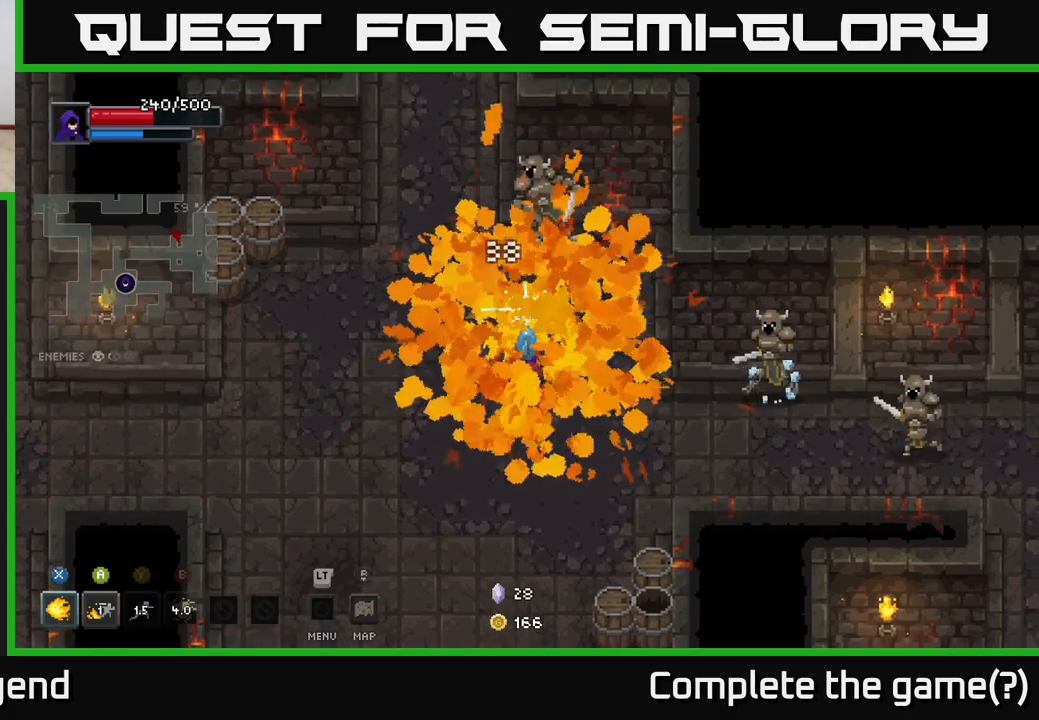
{"buttons": ["X"], "left_stick": "right", "right_stick": "center", "events": [[283, "left_stick", "down-right"], [383, "X", "down"], [383, "left_stick", "right"]]}
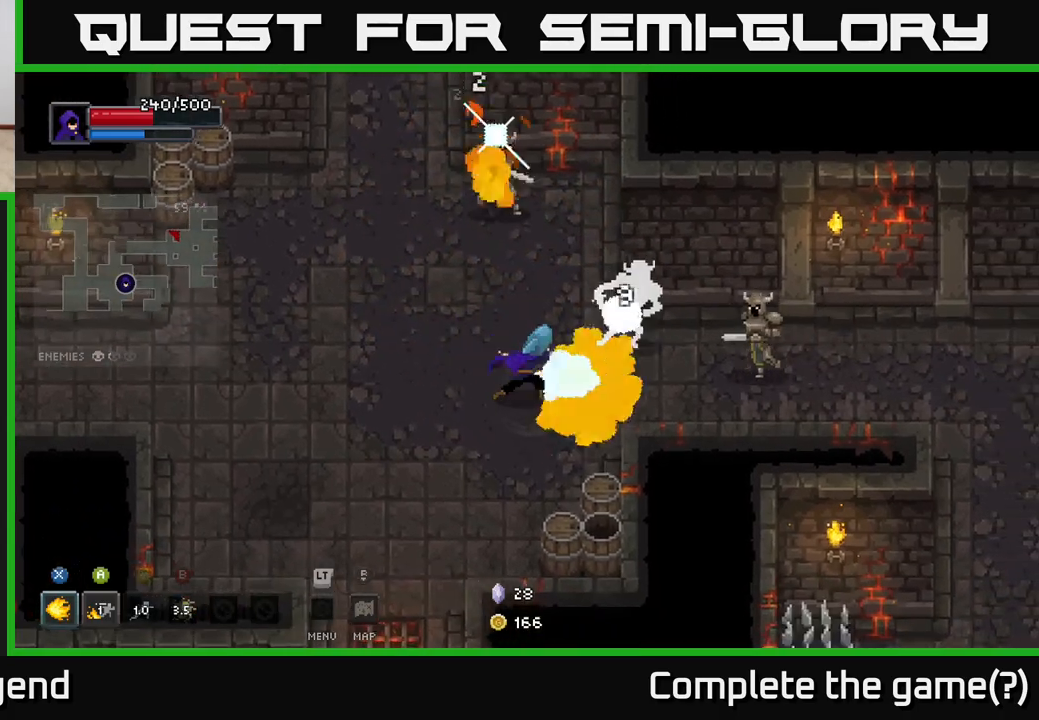
{"buttons": ["X"], "left_stick": "center", "right_stick": "center", "events": [[467, "left_stick", "center"]]}
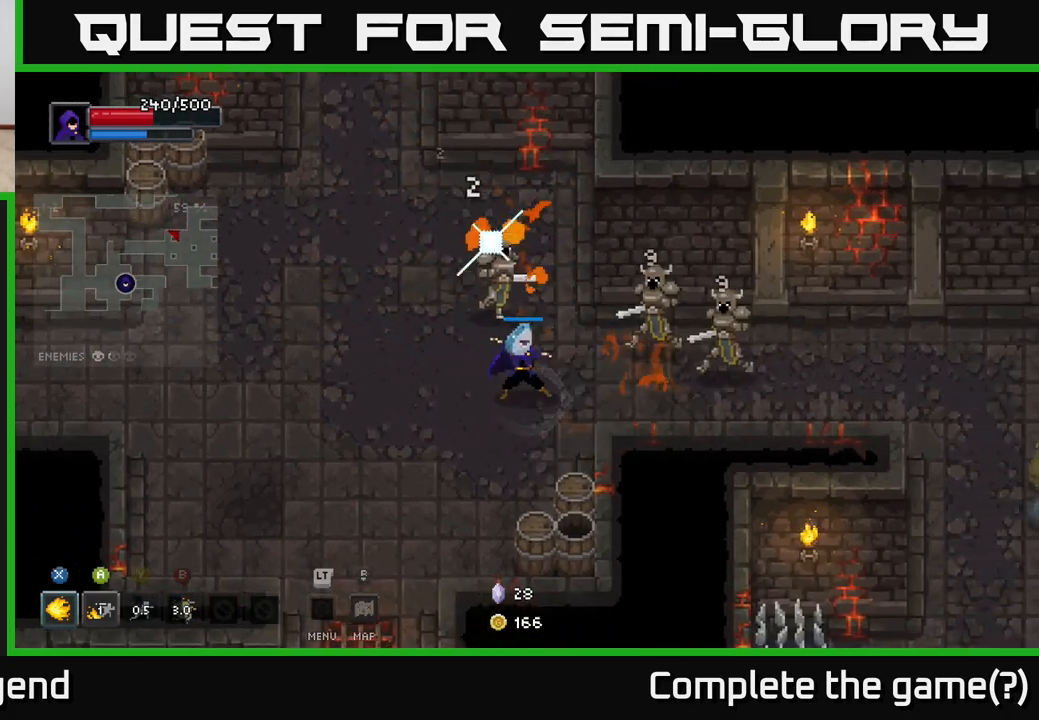
{"buttons": ["A"], "left_stick": "left", "right_stick": "center", "events": [[200, "X", "up"], [200, "left_stick", "left"], [250, "A", "down"], [333, "A", "up"], [450, "A", "down"]]}
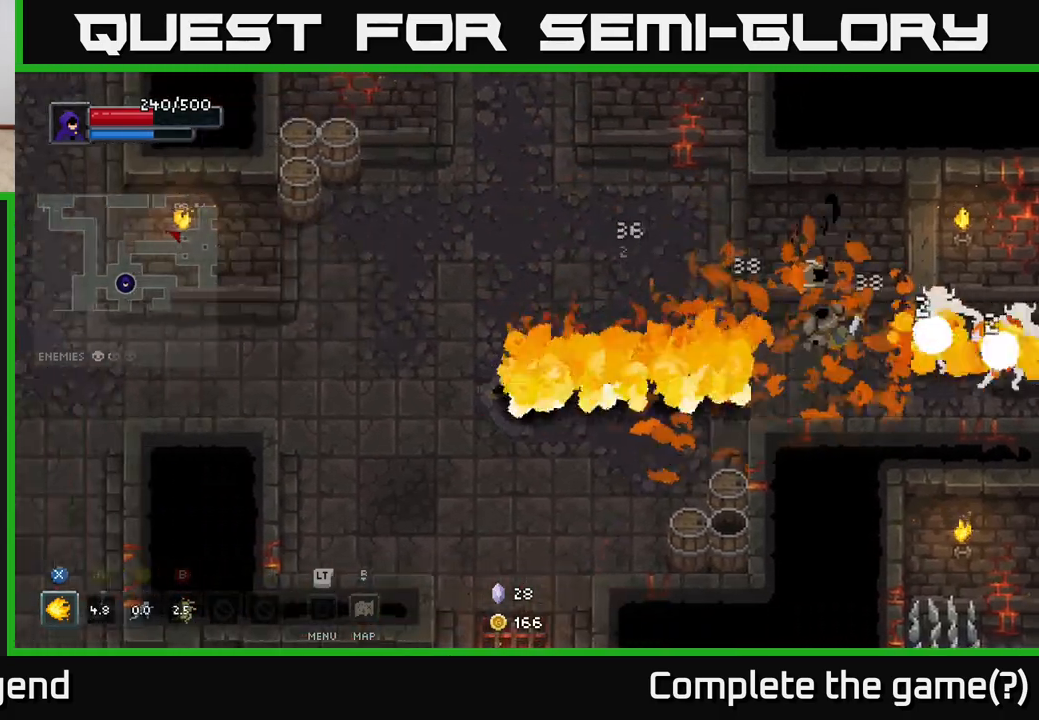
{"buttons": [], "left_stick": "right", "right_stick": "center", "events": [[50, "A", "up"], [183, "left_stick", "up-left"], [367, "left_stick", "right"]]}
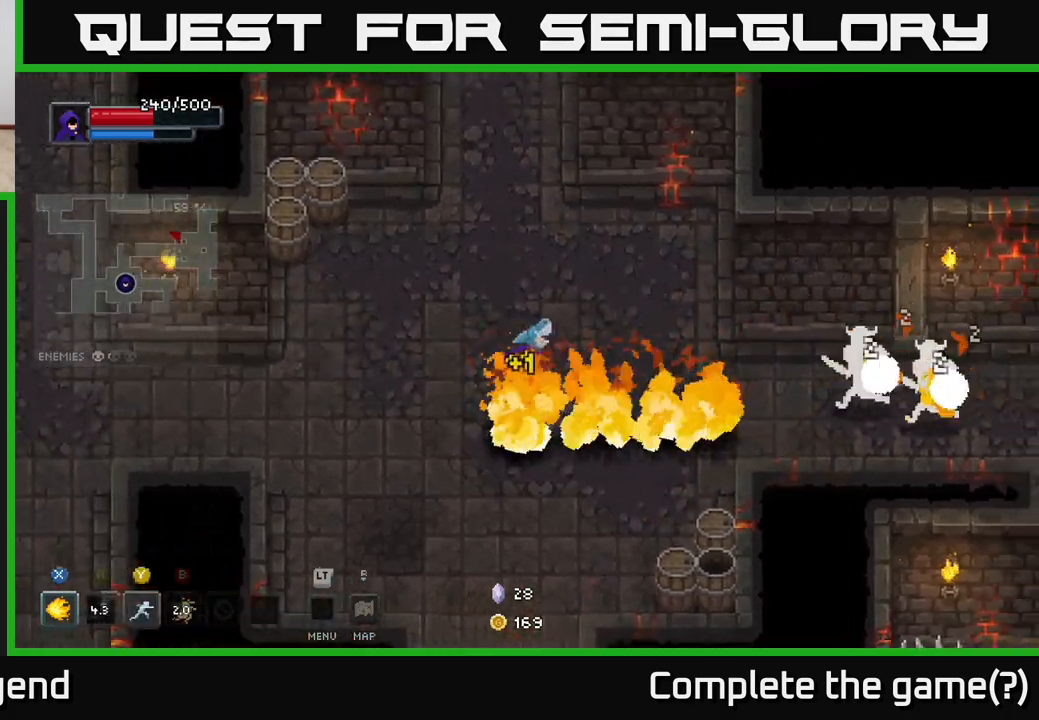
{"buttons": ["X"], "left_stick": "right", "right_stick": "center", "events": [[367, "X", "down"]]}
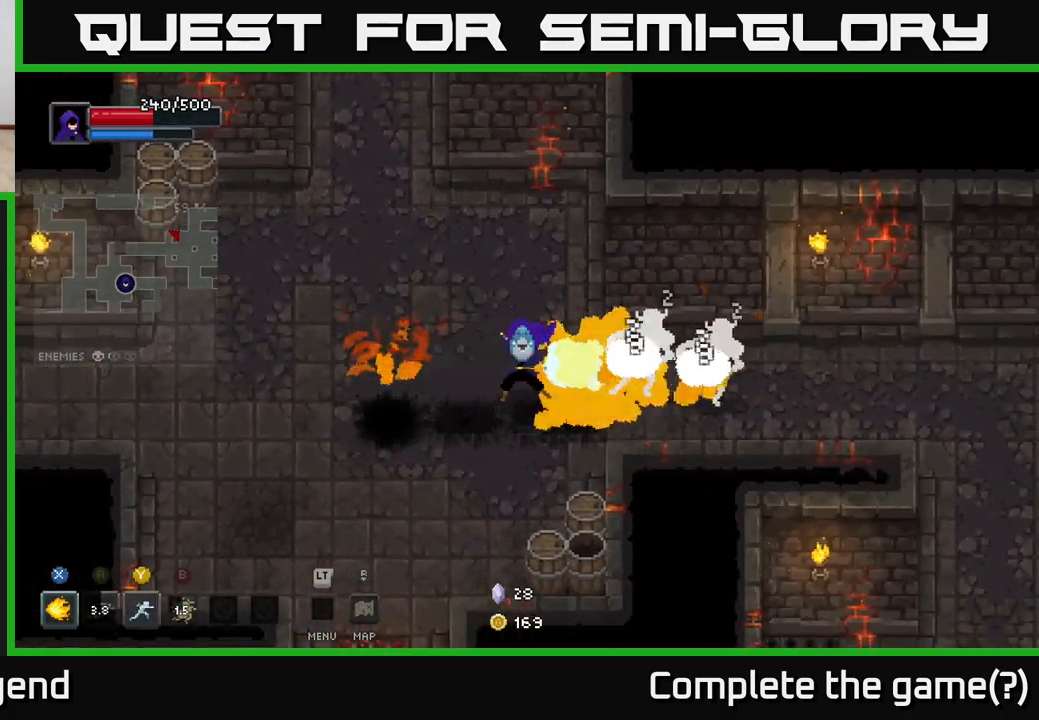
{"buttons": ["X"], "left_stick": "right", "right_stick": "center", "events": [[283, "left_stick", "center"], [417, "left_stick", "right"]]}
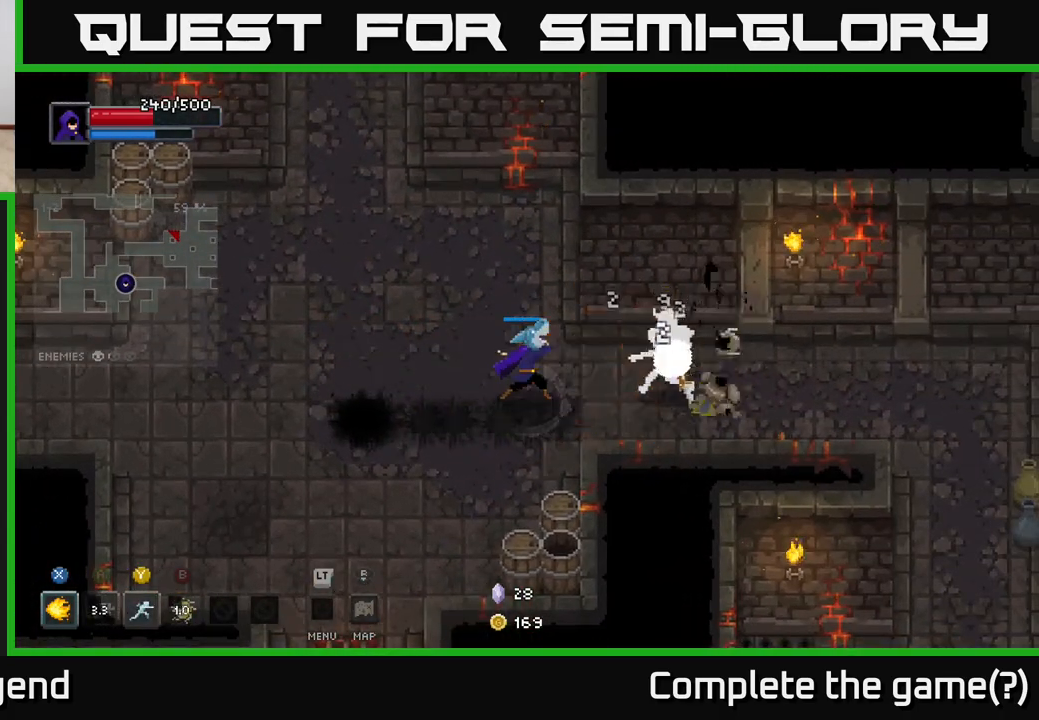
{"buttons": [], "left_stick": "down-left", "right_stick": "center", "events": [[233, "X", "up"], [383, "left_stick", "down-left"]]}
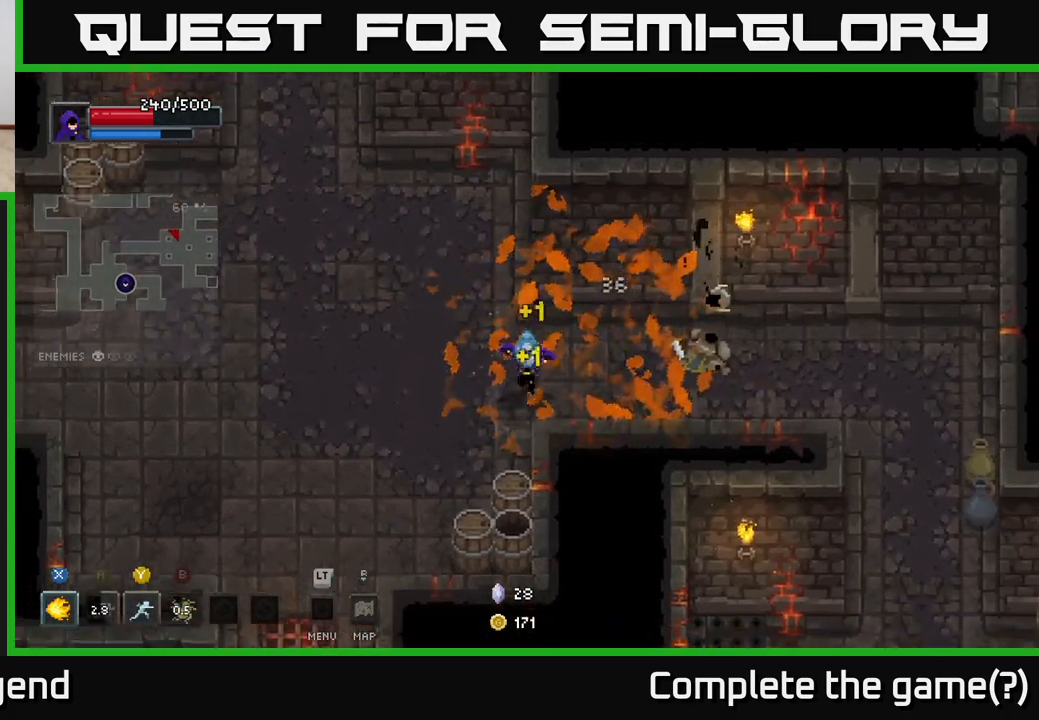
{"buttons": [], "left_stick": "down-left", "right_stick": "center", "events": []}
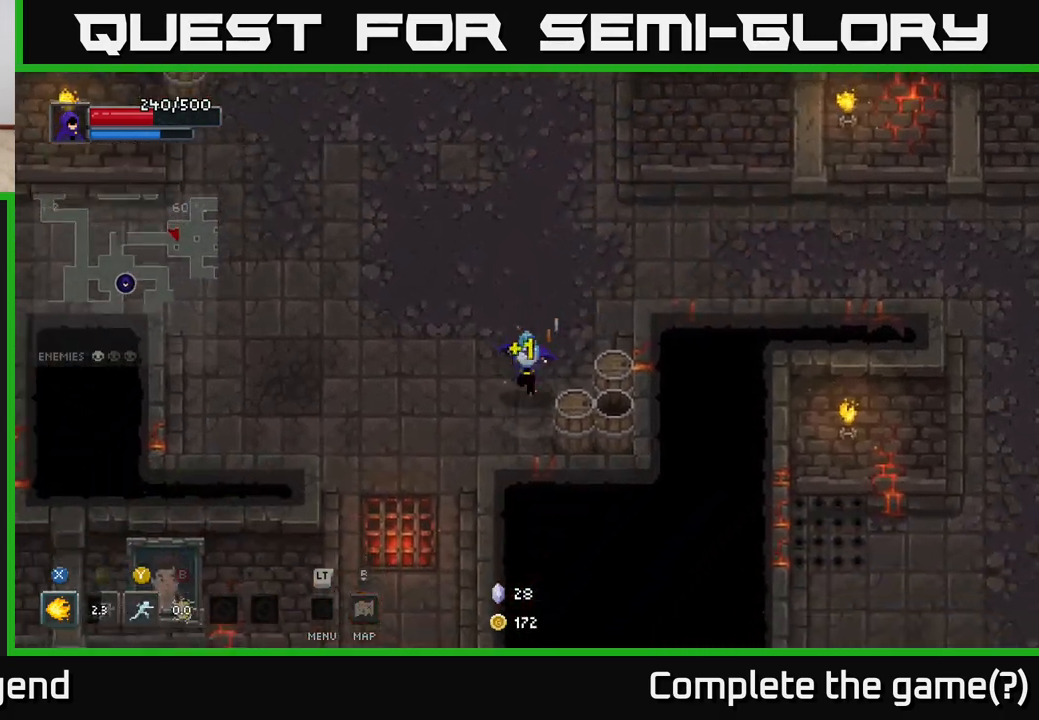
{"buttons": [], "left_stick": "up", "right_stick": "center", "events": [[17, "left_stick", "down-right"], [400, "left_stick", "up"]]}
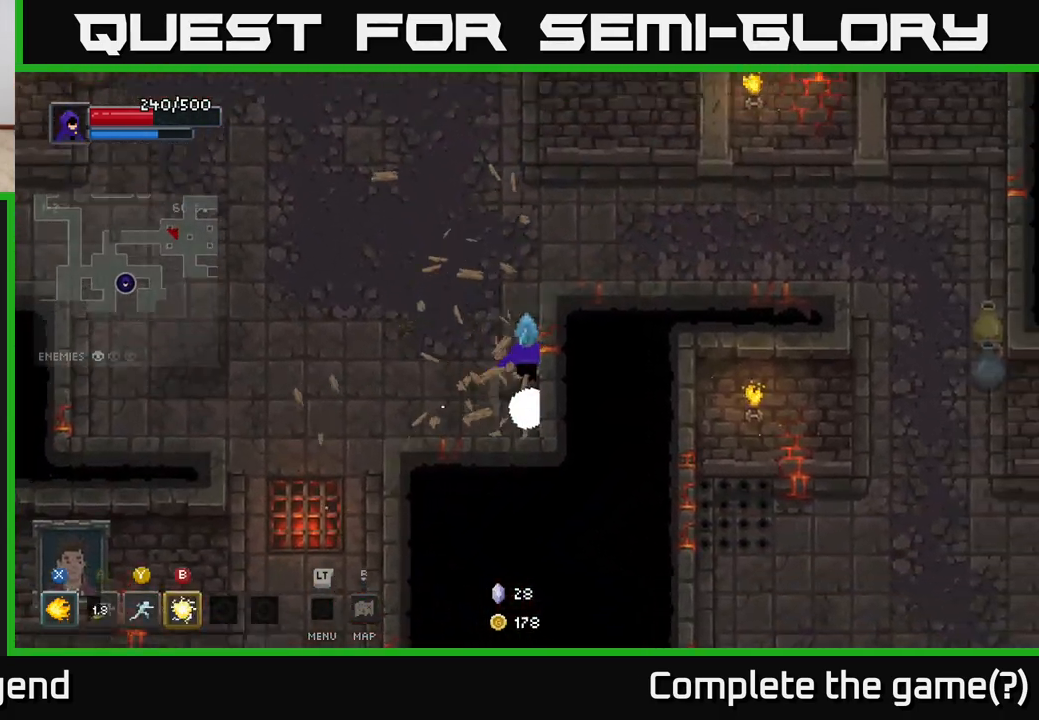
{"buttons": [], "left_stick": "left", "right_stick": "center", "events": [[100, "left_stick", "left"]]}
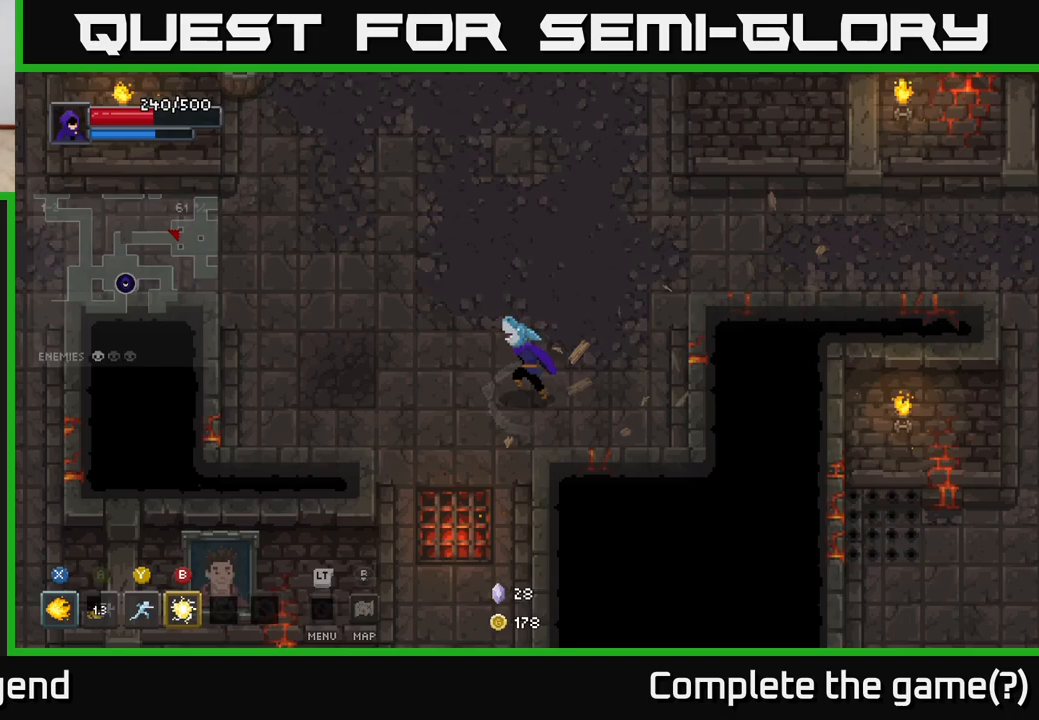
{"buttons": [], "left_stick": "down", "right_stick": "center", "events": [[83, "left_stick", "down-left"], [183, "left_stick", "down"]]}